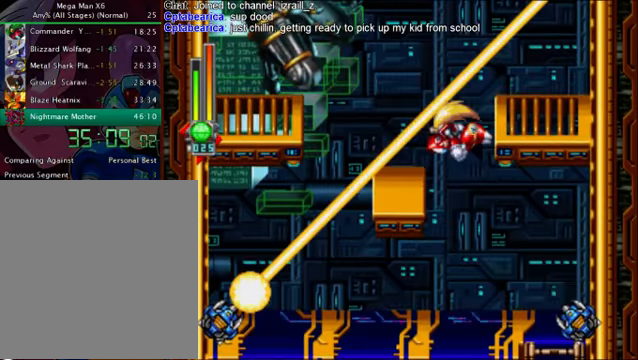
Gameplay with a controller (PlayStation layout); each line is a JSON object with the inputs held at the frame after it. "events" lists button and stick changes between this image and that frame as [ms after this image, input, new state], when the widget could be followed in between. Not read: L3 R3.
{"buttons": ["CROSS", "DPAD_RIGHT"], "left_stick": "center", "right_stick": "center", "events": [[125, "DPAD_LEFT", "up"], [376, "CROSS", "down"], [376, "DPAD_RIGHT", "down"]]}
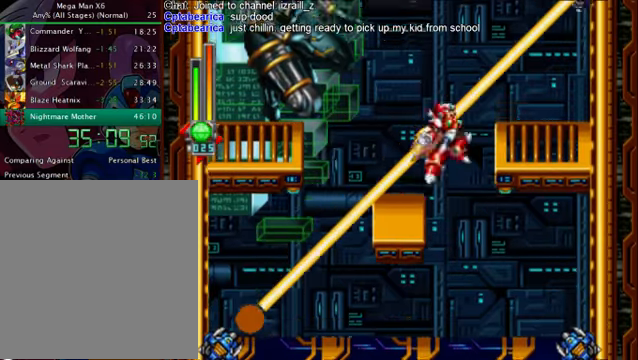
{"buttons": ["CROSS"], "left_stick": "center", "right_stick": "center", "events": [[125, "CROSS", "up"], [334, "DPAD_RIGHT", "up"], [417, "CROSS", "down"]]}
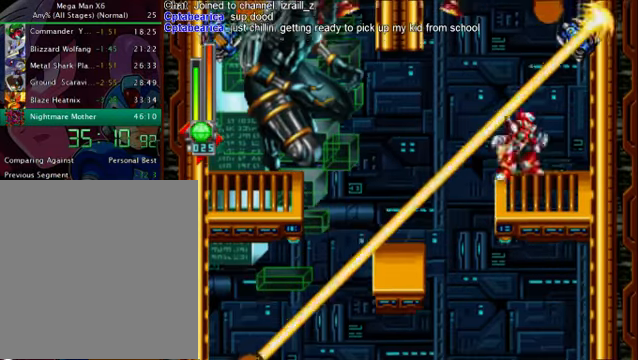
{"buttons": ["CROSS", "DPAD_LEFT"], "left_stick": "center", "right_stick": "center", "events": [[250, "DPAD_LEFT", "down"], [292, "L1", "down"], [501, "L1", "up"]]}
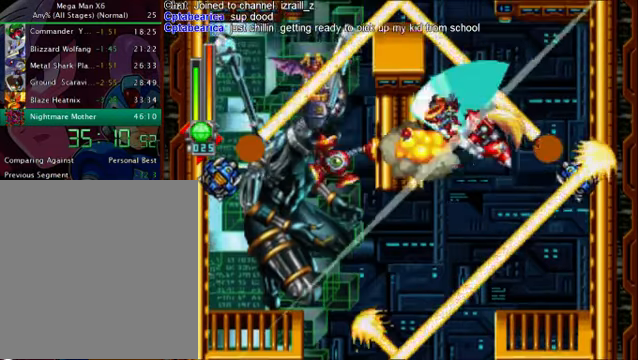
{"buttons": ["CROSS", "DPAD_LEFT"], "left_stick": "center", "right_stick": "center", "events": [[334, "CROSS", "up"], [459, "CROSS", "down"]]}
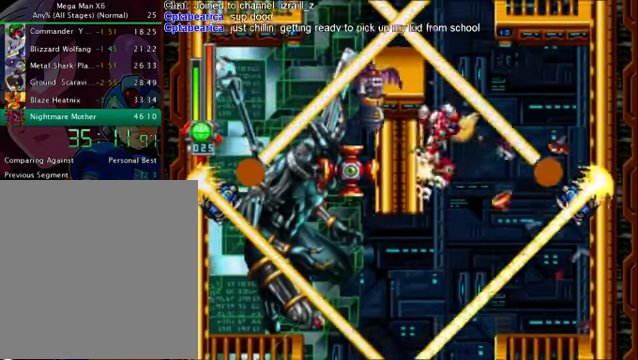
{"buttons": ["L1", "DPAD_LEFT"], "left_stick": "center", "right_stick": "center", "events": [[83, "L1", "down"], [125, "CROSS", "up"], [208, "L1", "up"], [500, "L1", "down"]]}
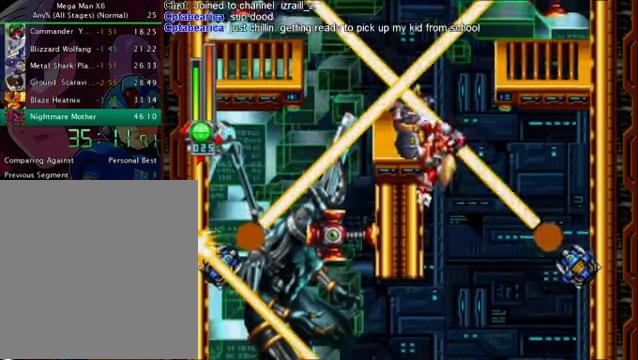
{"buttons": ["DPAD_LEFT"], "left_stick": "center", "right_stick": "center", "events": [[42, "CROSS", "down"], [126, "L1", "up"], [167, "L1", "down"], [209, "CROSS", "up"], [418, "L1", "up"]]}
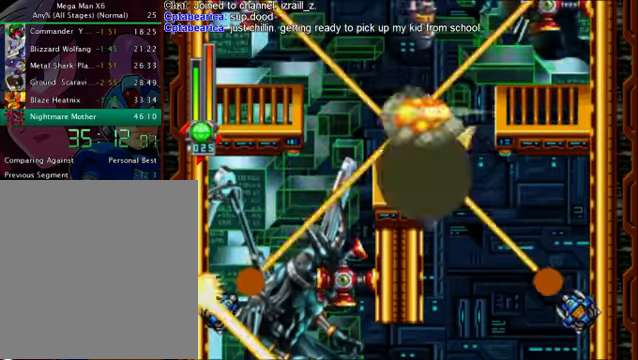
{"buttons": ["CROSS", "DPAD_LEFT"], "left_stick": "center", "right_stick": "center", "events": [[84, "L1", "down"], [167, "L1", "up"], [334, "CROSS", "down"], [376, "DPAD_LEFT", "up"], [501, "DPAD_LEFT", "down"]]}
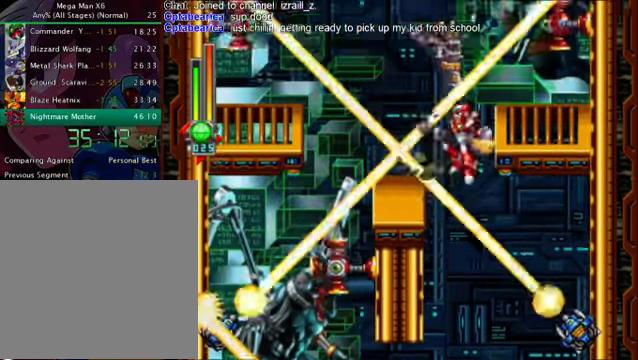
{"buttons": [], "left_stick": "center", "right_stick": "center", "events": [[42, "CROSS", "up"], [42, "DPAD_UP", "down"], [83, "DPAD_UP", "up"], [166, "CROSS", "down"], [333, "CROSS", "up"], [375, "DPAD_LEFT", "up"]]}
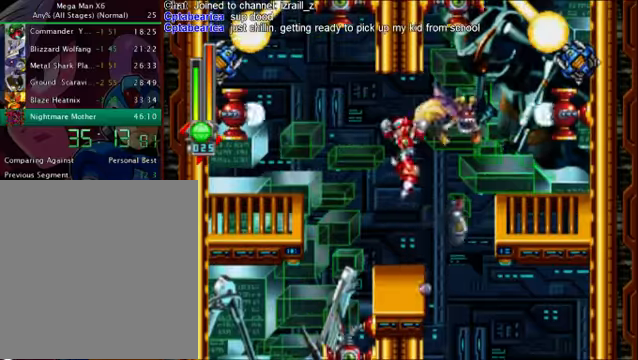
{"buttons": ["CROSS", "DPAD_RIGHT"], "left_stick": "center", "right_stick": "center", "events": [[84, "DPAD_RIGHT", "down"], [126, "DPAD_RIGHT", "up"], [418, "DPAD_RIGHT", "down"], [460, "CROSS", "down"]]}
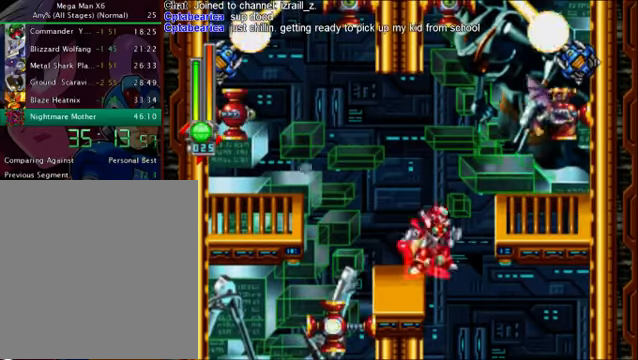
{"buttons": [], "left_stick": "center", "right_stick": "center", "events": [[167, "CROSS", "up"], [209, "CROSS", "down"], [501, "CROSS", "up"], [501, "DPAD_RIGHT", "up"]]}
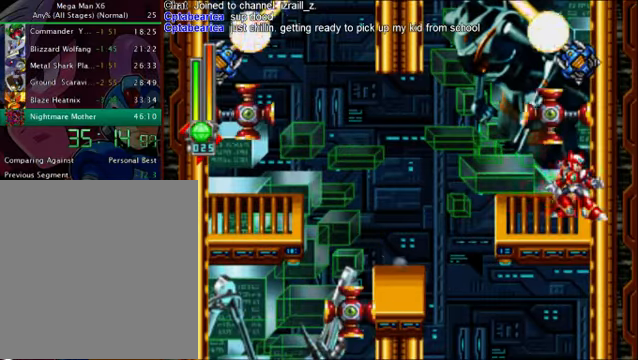
{"buttons": ["CROSS", "DPAD_LEFT"], "left_stick": "center", "right_stick": "center", "events": [[167, "CROSS", "down"], [167, "DPAD_LEFT", "down"]]}
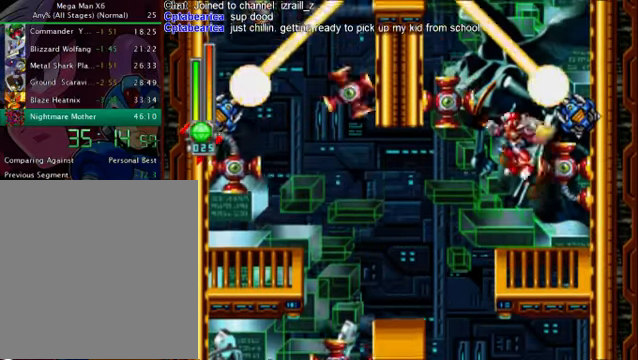
{"buttons": ["CROSS", "DPAD_LEFT"], "left_stick": "center", "right_stick": "center", "events": [[167, "L1", "down"], [417, "L1", "up"]]}
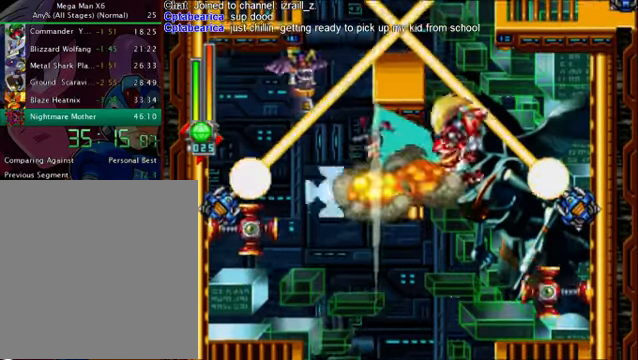
{"buttons": ["DPAD_LEFT"], "left_stick": "center", "right_stick": "center", "events": [[83, "CROSS", "up"], [209, "CROSS", "down"], [501, "CROSS", "up"]]}
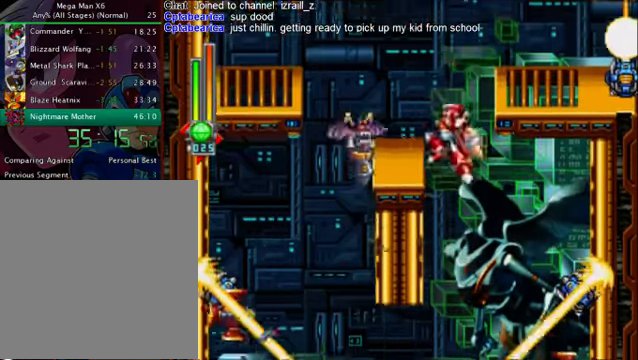
{"buttons": ["DPAD_RIGHT"], "left_stick": "center", "right_stick": "center", "events": [[125, "CROSS", "down"], [250, "DPAD_LEFT", "up"], [334, "DPAD_RIGHT", "down"], [501, "CROSS", "up"]]}
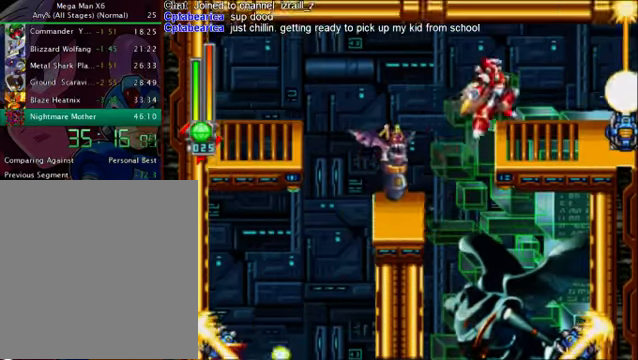
{"buttons": ["CROSS", "R1", "DPAD_RIGHT"], "left_stick": "center", "right_stick": "center", "events": [[208, "R1", "down"], [501, "CROSS", "down"]]}
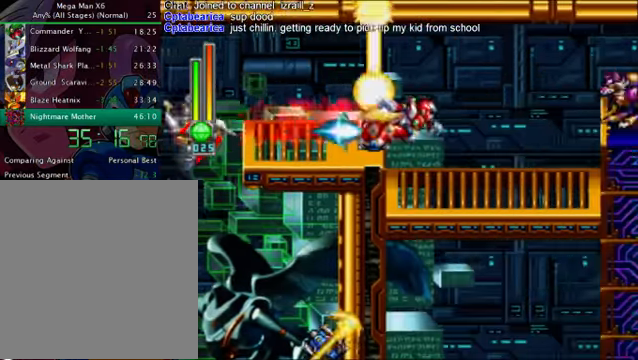
{"buttons": ["CROSS"], "left_stick": "center", "right_stick": "center", "events": [[125, "CROSS", "up"], [125, "R1", "up"], [459, "DPAD_RIGHT", "up"], [500, "CROSS", "down"]]}
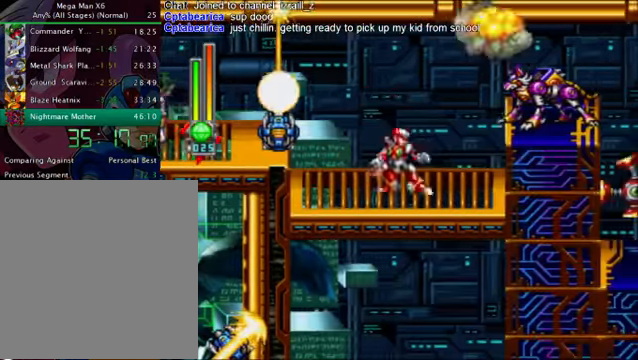
{"buttons": ["CROSS", "DPAD_RIGHT"], "left_stick": "center", "right_stick": "center", "events": [[42, "DPAD_RIGHT", "down"], [209, "L1", "down"], [334, "L1", "up"]]}
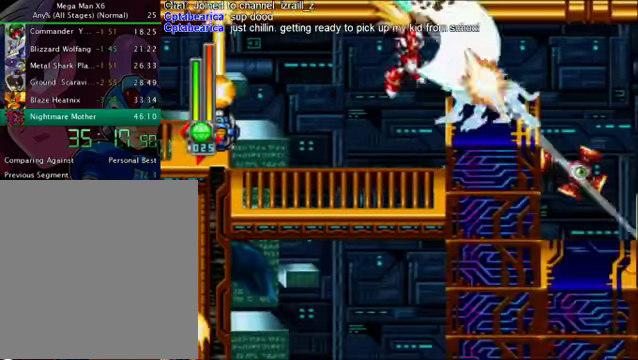
{"buttons": ["R1", "DPAD_RIGHT"], "left_stick": "center", "right_stick": "center", "events": [[251, "CROSS", "up"], [460, "R1", "down"]]}
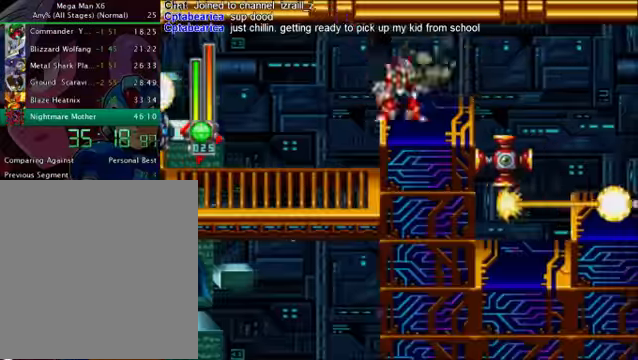
{"buttons": ["DPAD_RIGHT"], "left_stick": "center", "right_stick": "center", "events": [[167, "CROSS", "down"], [334, "CROSS", "up"], [334, "R1", "up"]]}
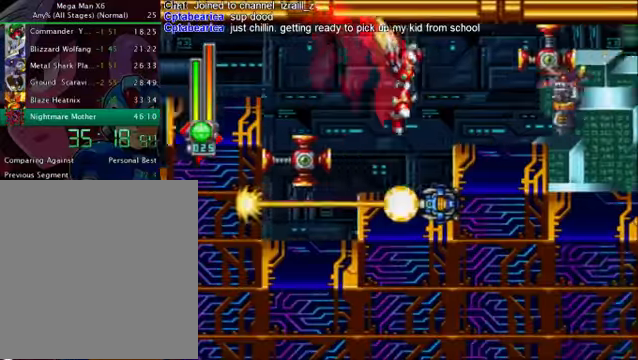
{"buttons": ["DPAD_RIGHT"], "left_stick": "center", "right_stick": "center", "events": [[167, "R1", "down"], [209, "CROSS", "down"], [293, "CROSS", "up"], [293, "R1", "up"]]}